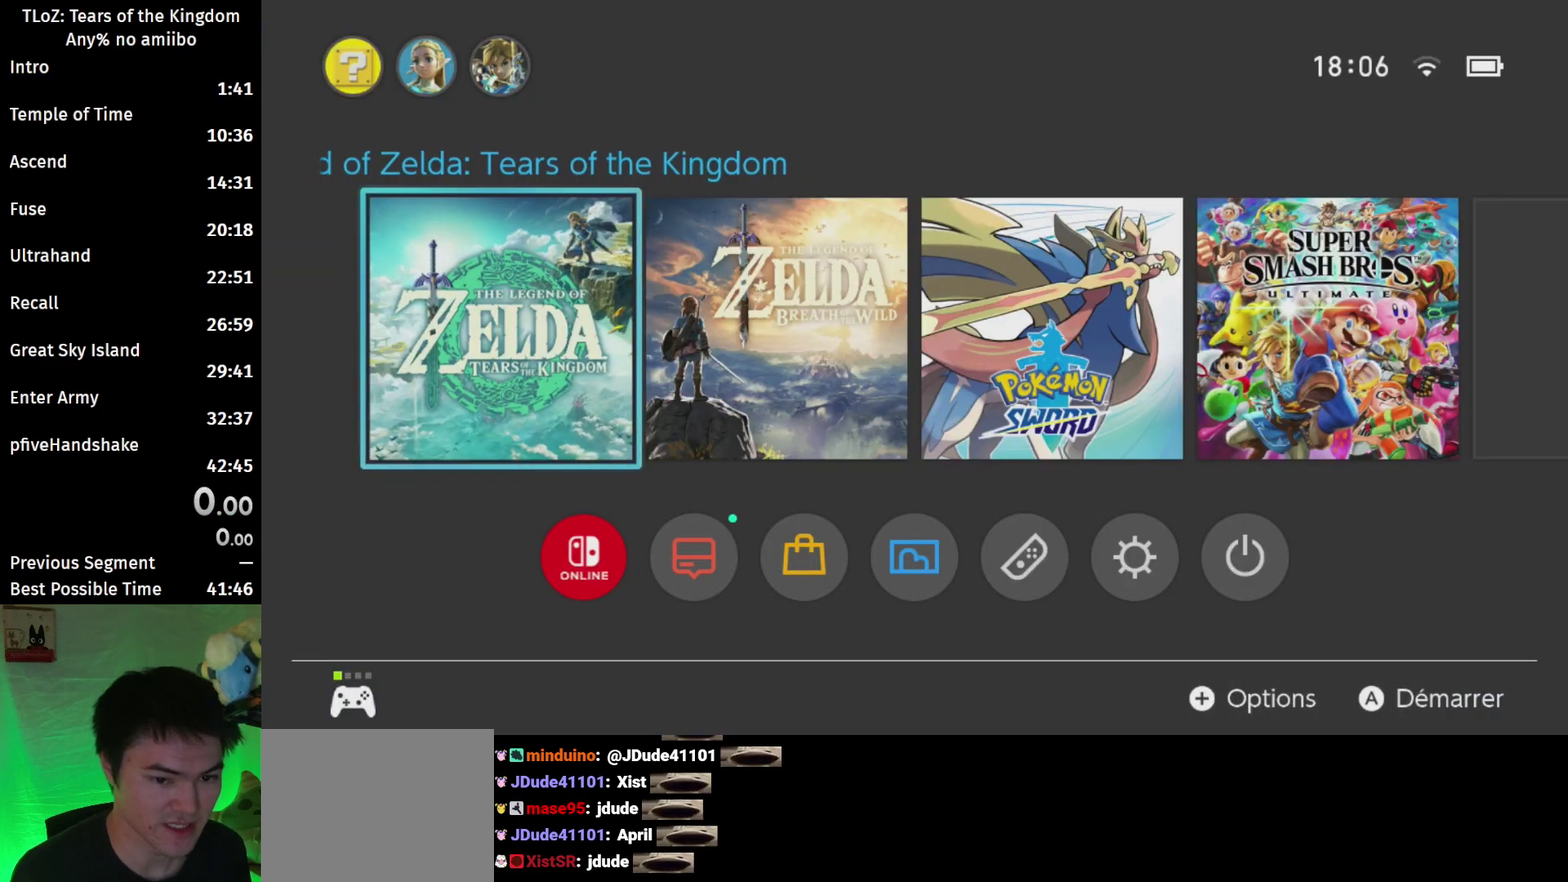
Gameplay with a controller (Nintendo layout); each line is a JSON object with the inputs held at the frame after it. "events" lists button and stick changes between this image and that frame as [ms after this image, input, new state], when the widget could be followed in between. This overlay highlights the sticks when they move; stick clicks (L3 R3) are not distinguishable. Not read: L3 R3.
{"buttons": ["A"], "left_stick": "center", "right_stick": "center", "events": [[400, "A", "down"]]}
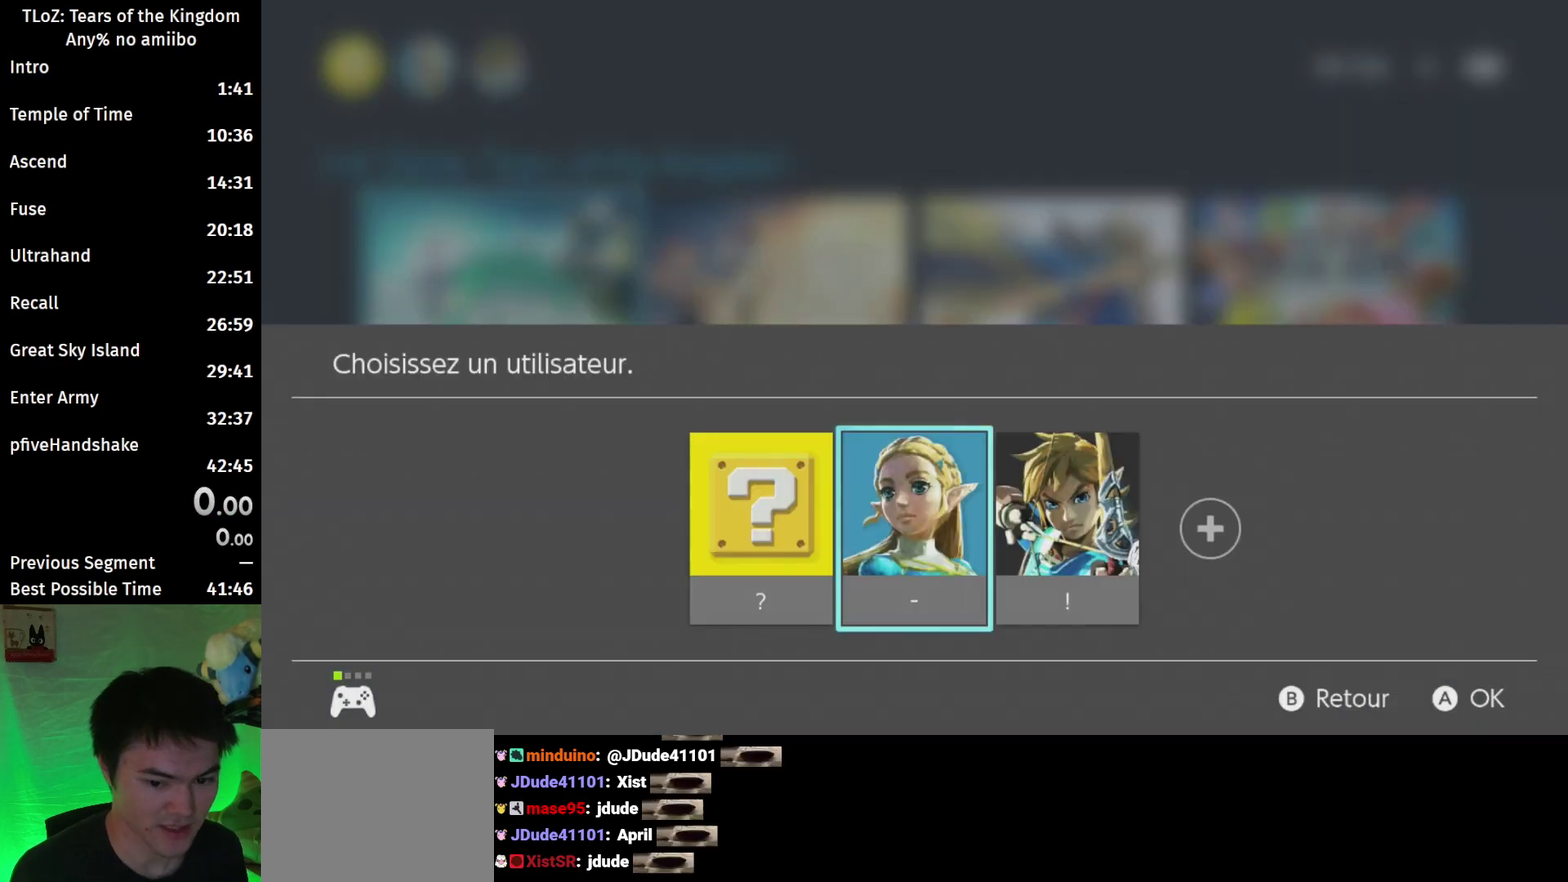
{"buttons": [], "left_stick": "center", "right_stick": "center", "events": [[33, "A", "up"]]}
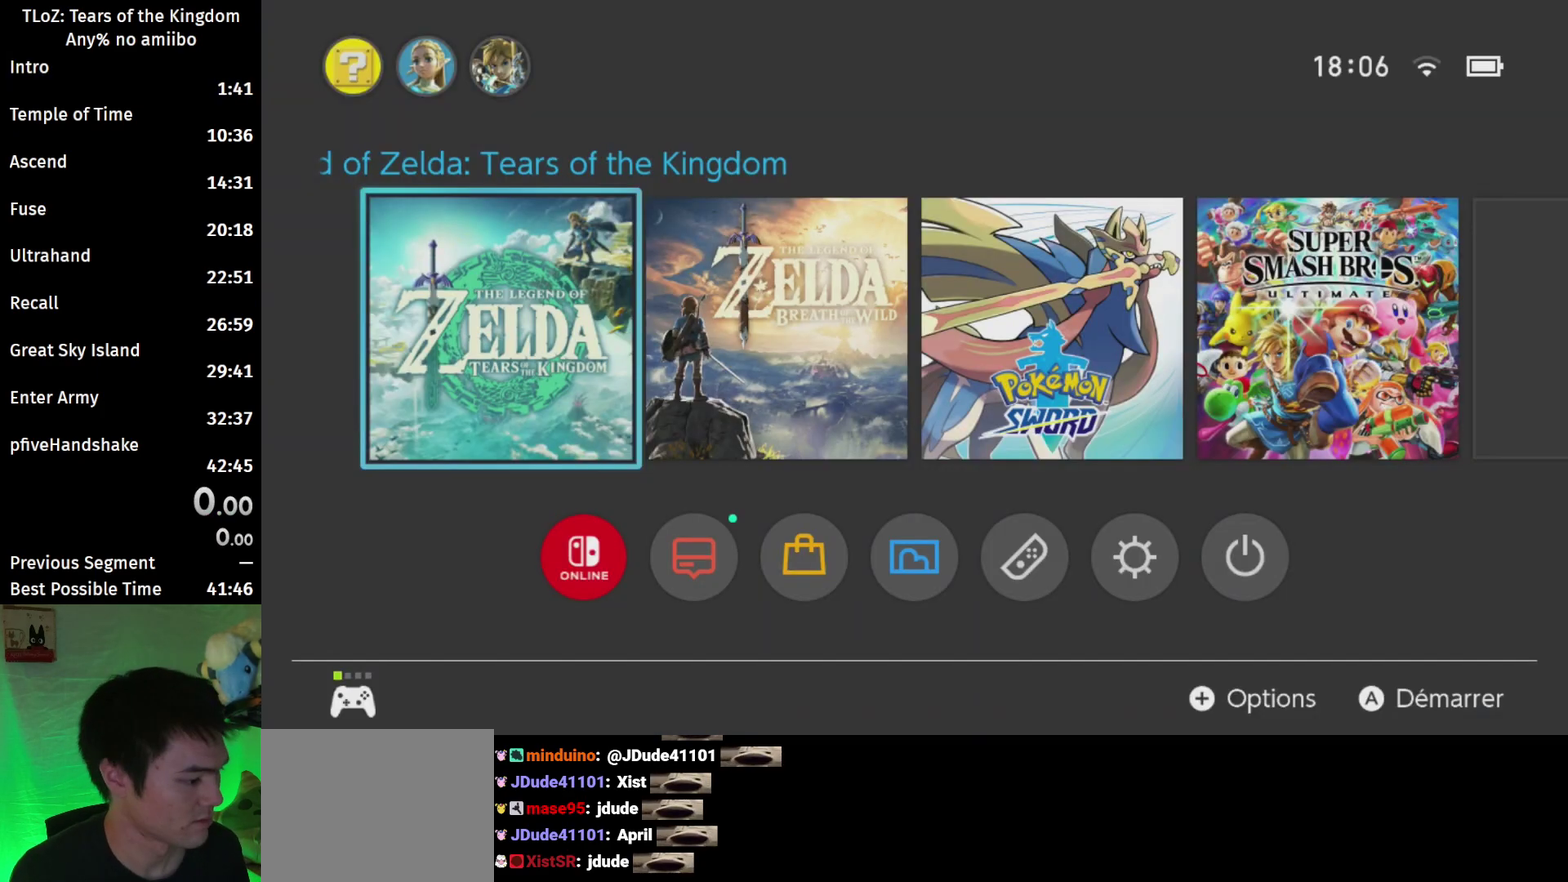
{"buttons": [], "left_stick": "center", "right_stick": "center", "events": []}
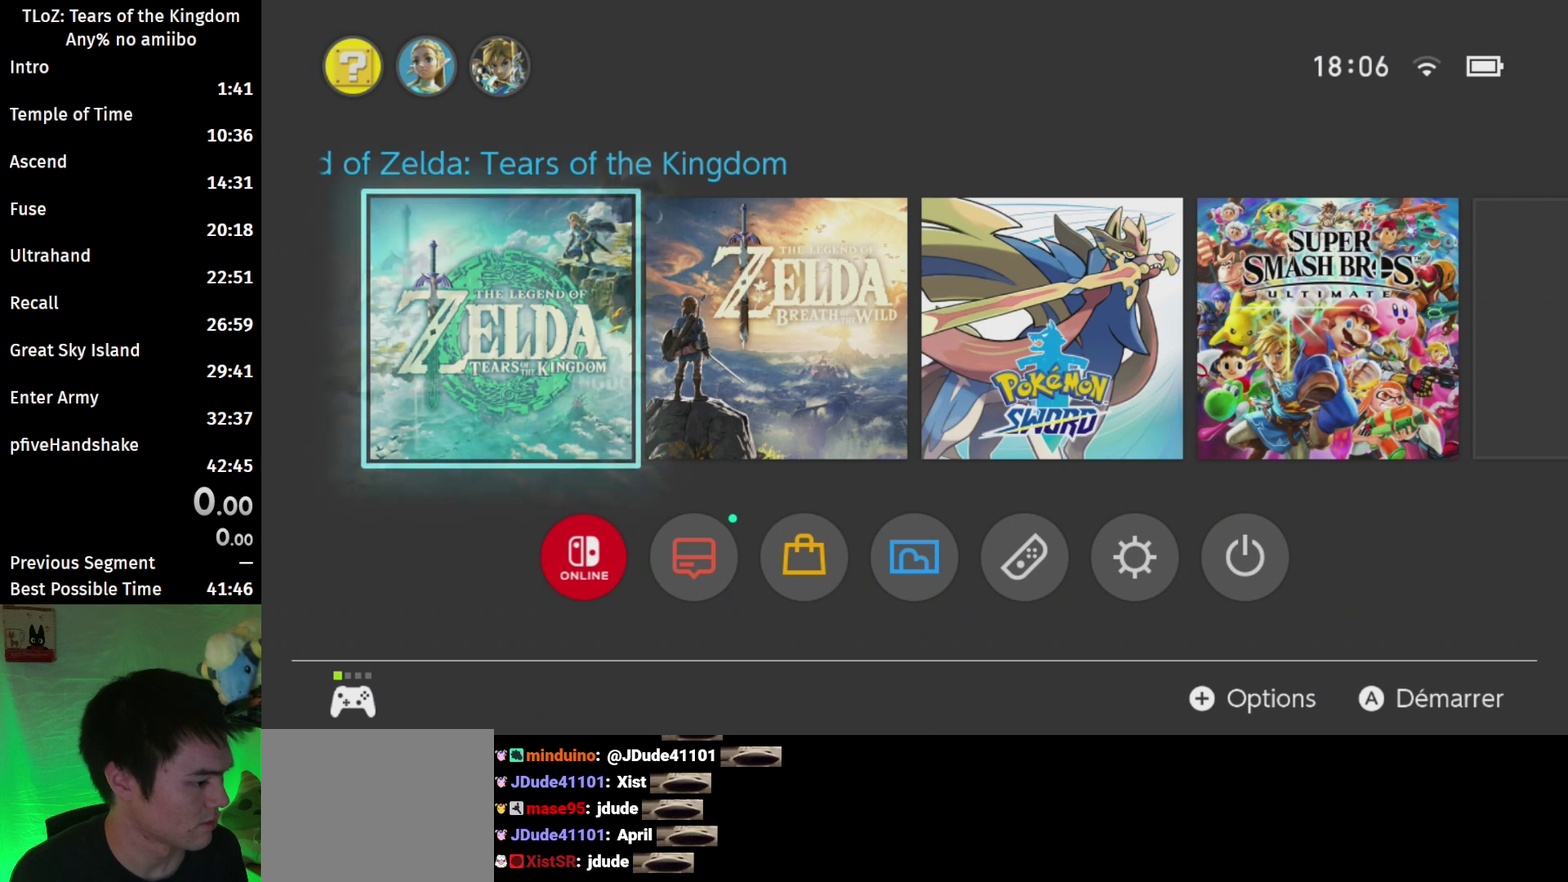
{"buttons": [], "left_stick": "center", "right_stick": "center", "events": []}
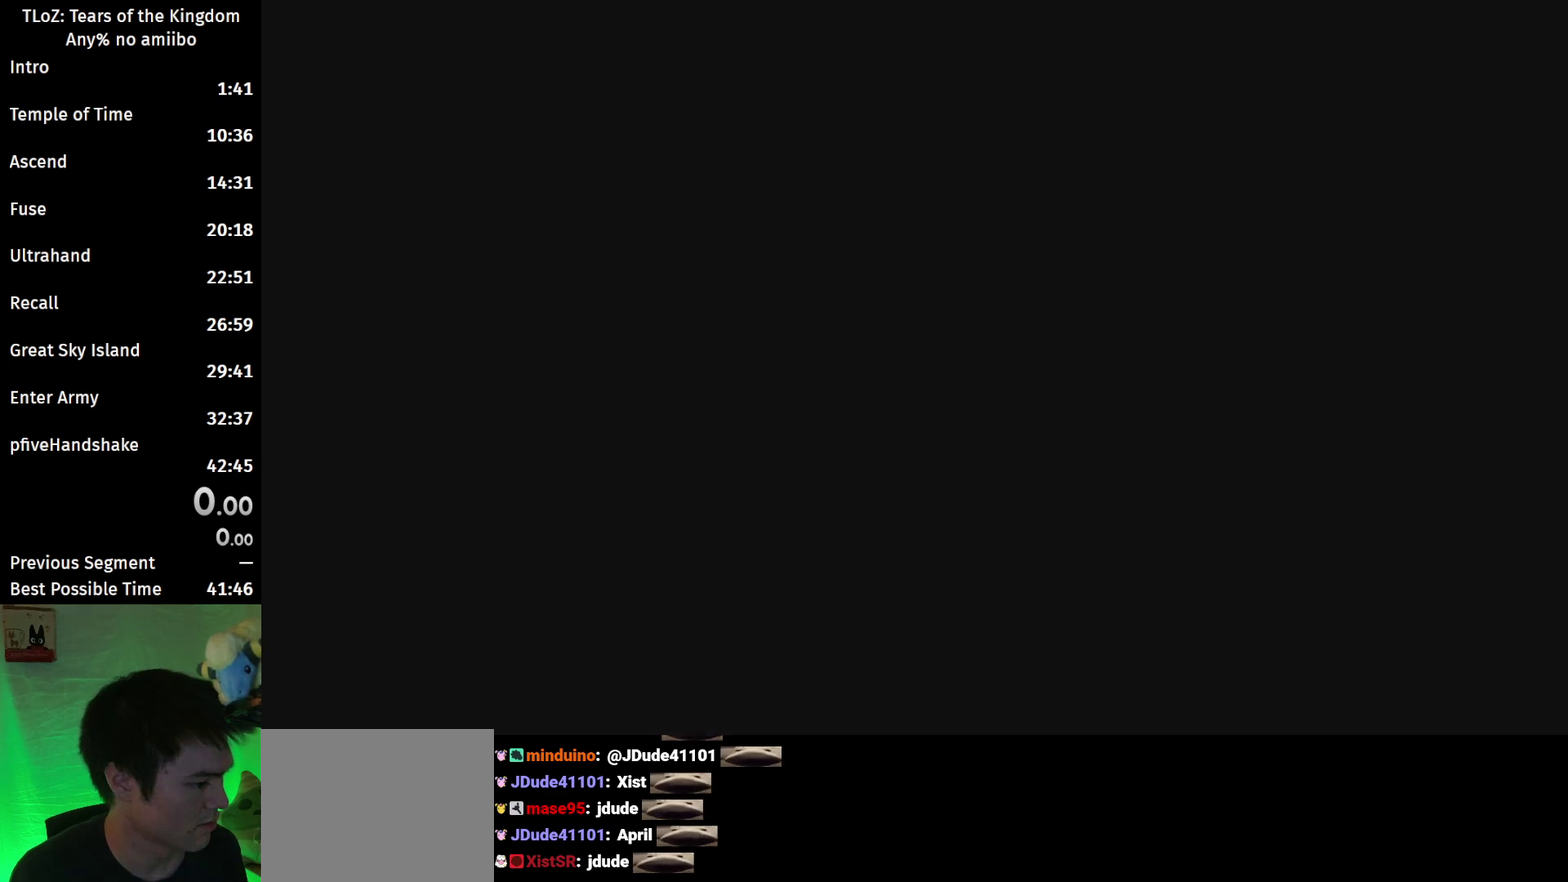
{"buttons": ["L1"], "left_stick": "center", "right_stick": "center", "events": [[33, "L1", "down"]]}
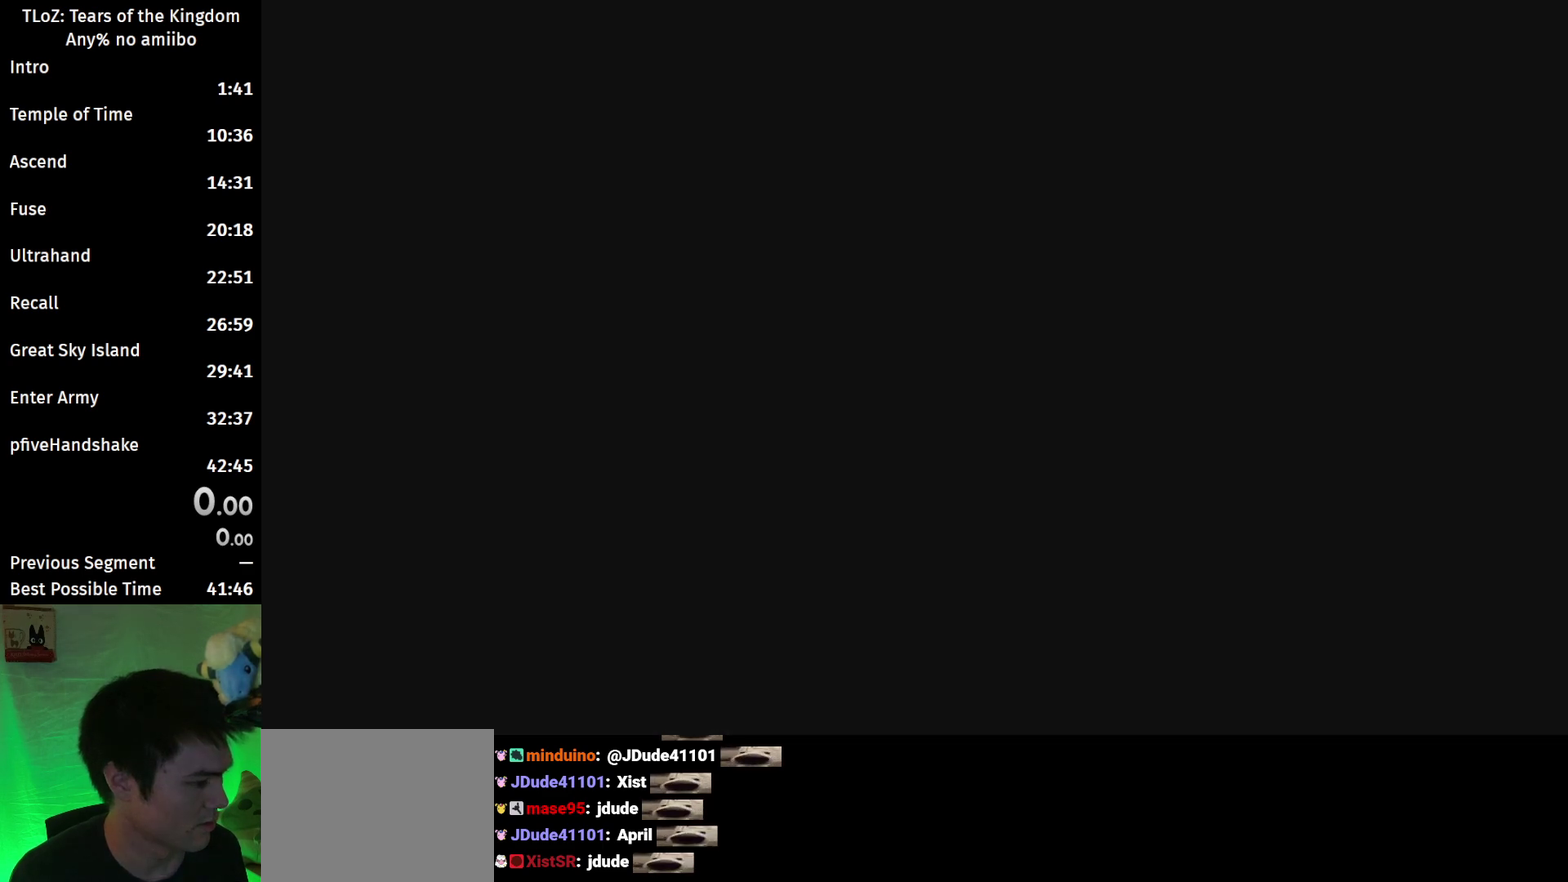
{"buttons": ["L1"], "left_stick": "center", "right_stick": "center", "events": []}
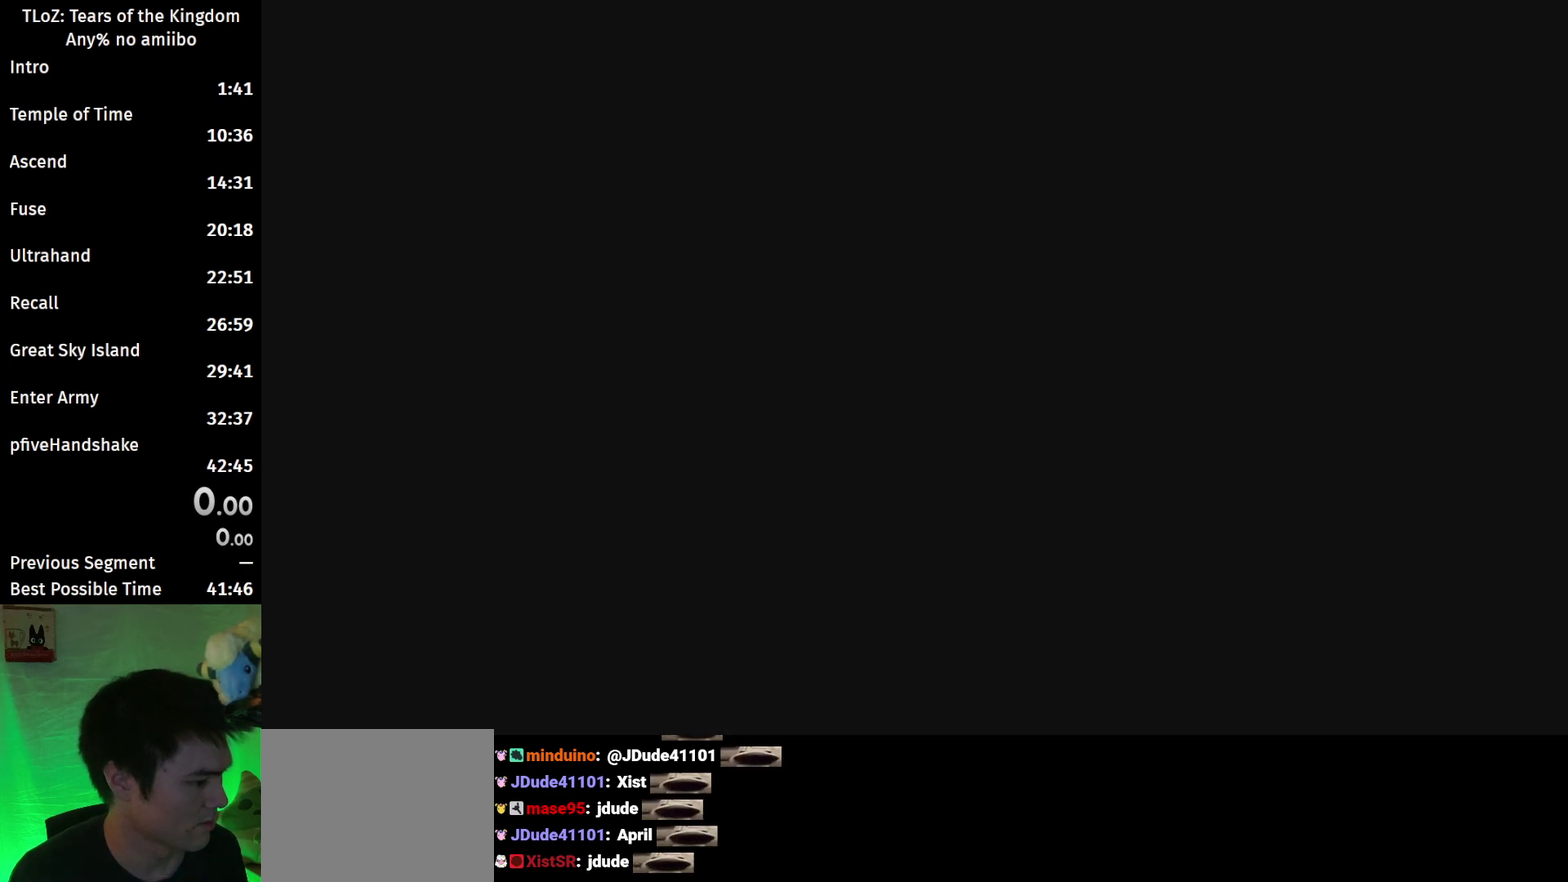
{"buttons": ["L1"], "left_stick": "center", "right_stick": "center", "events": []}
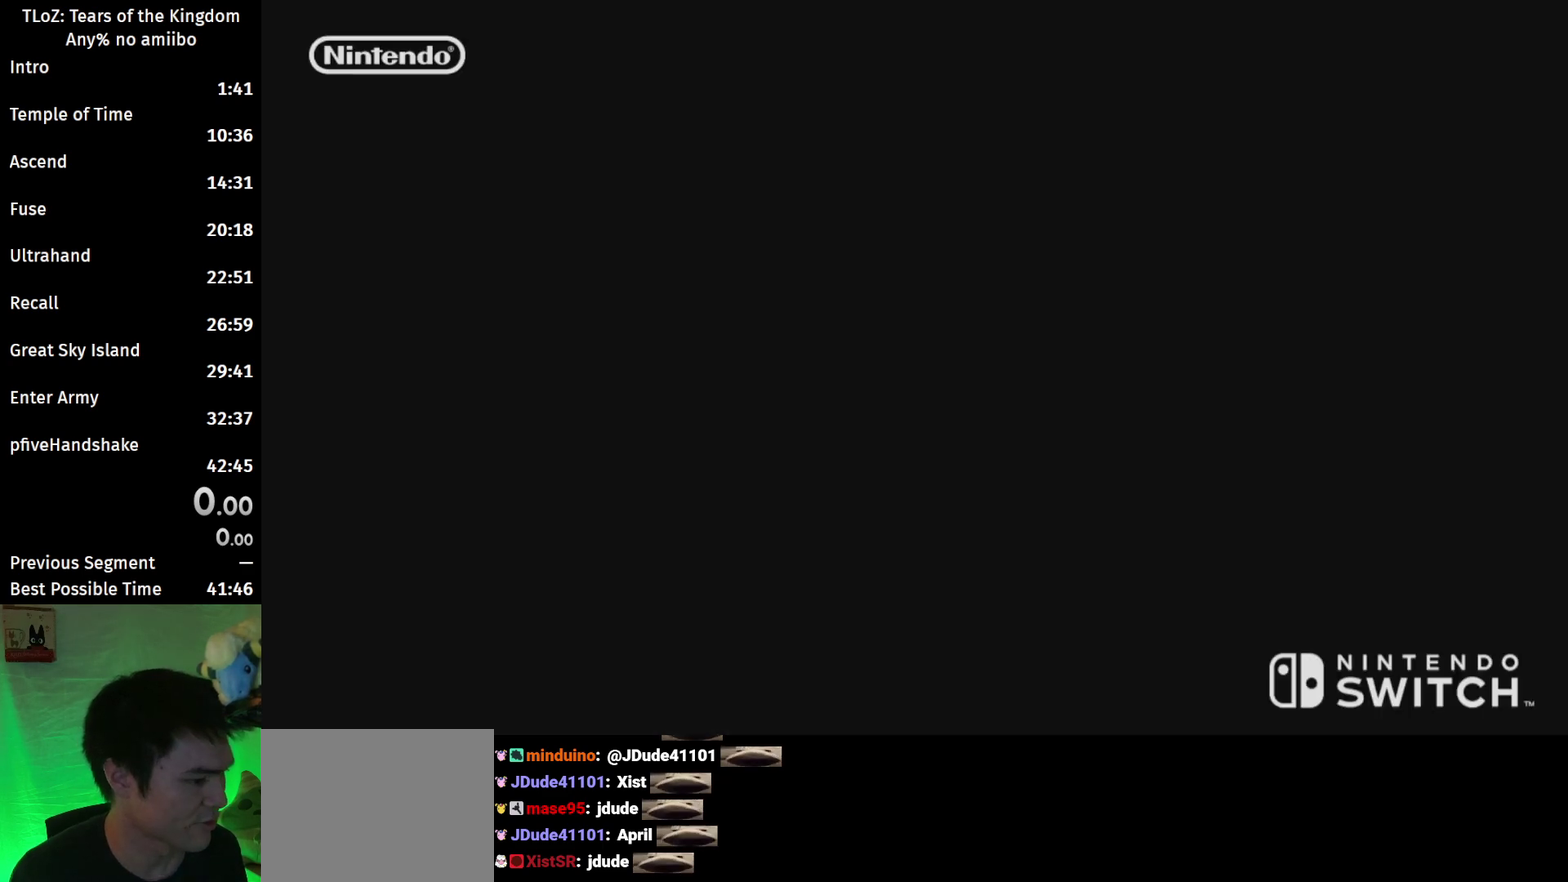
{"buttons": ["L1", "L2"], "left_stick": "center", "right_stick": "center", "events": [[333, "L2", "down"]]}
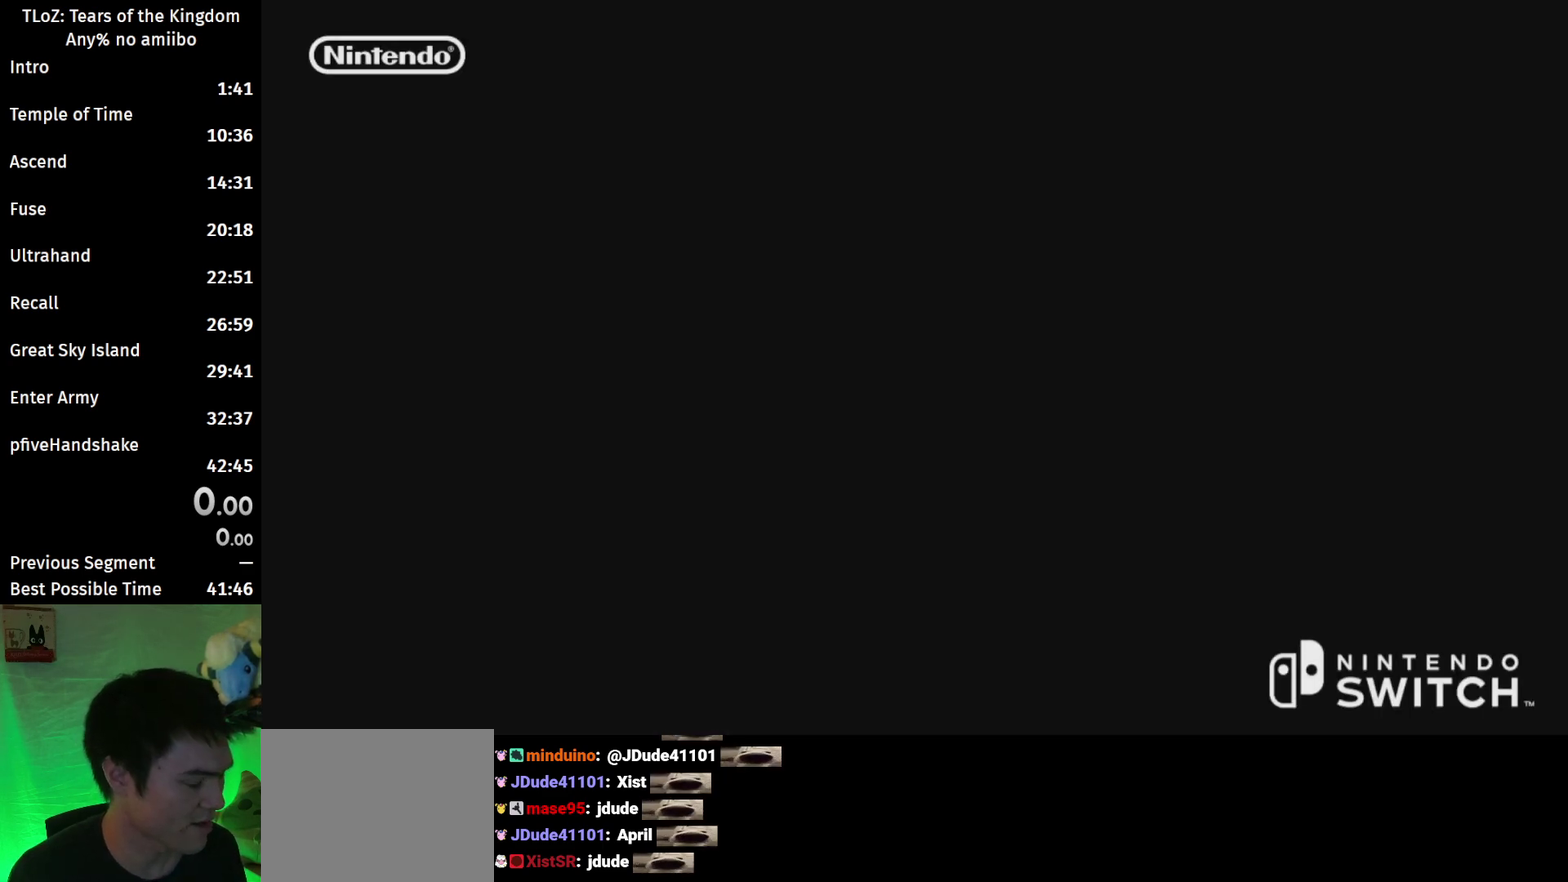
{"buttons": ["L1", "L2"], "left_stick": "center", "right_stick": "center", "events": []}
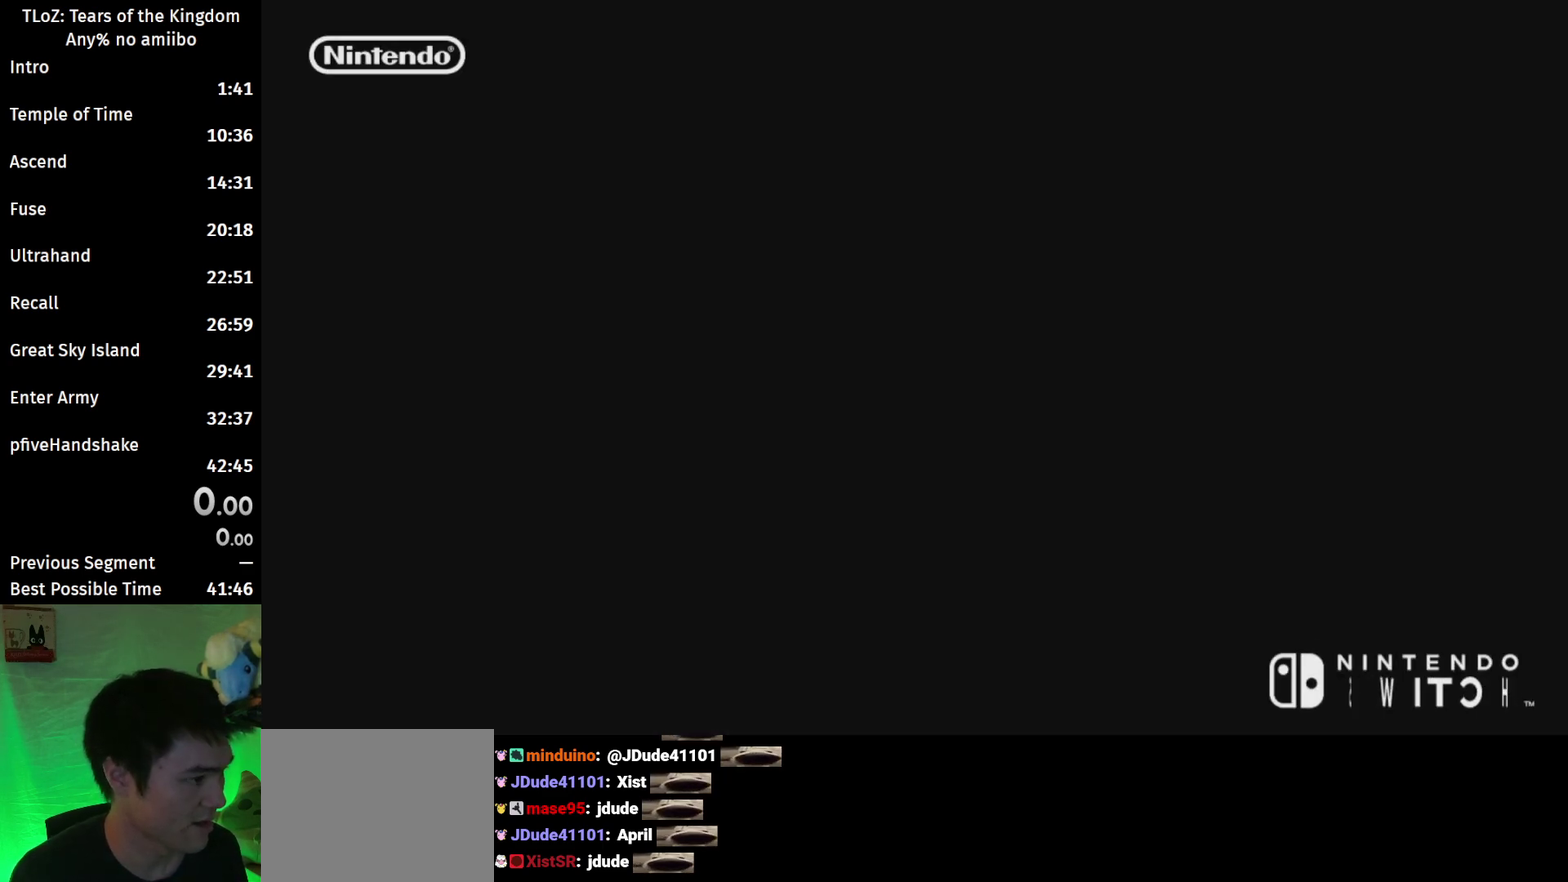
{"buttons": ["L1", "R2"], "left_stick": "center", "right_stick": "center", "events": [[100, "R2", "down"], [367, "L2", "up"]]}
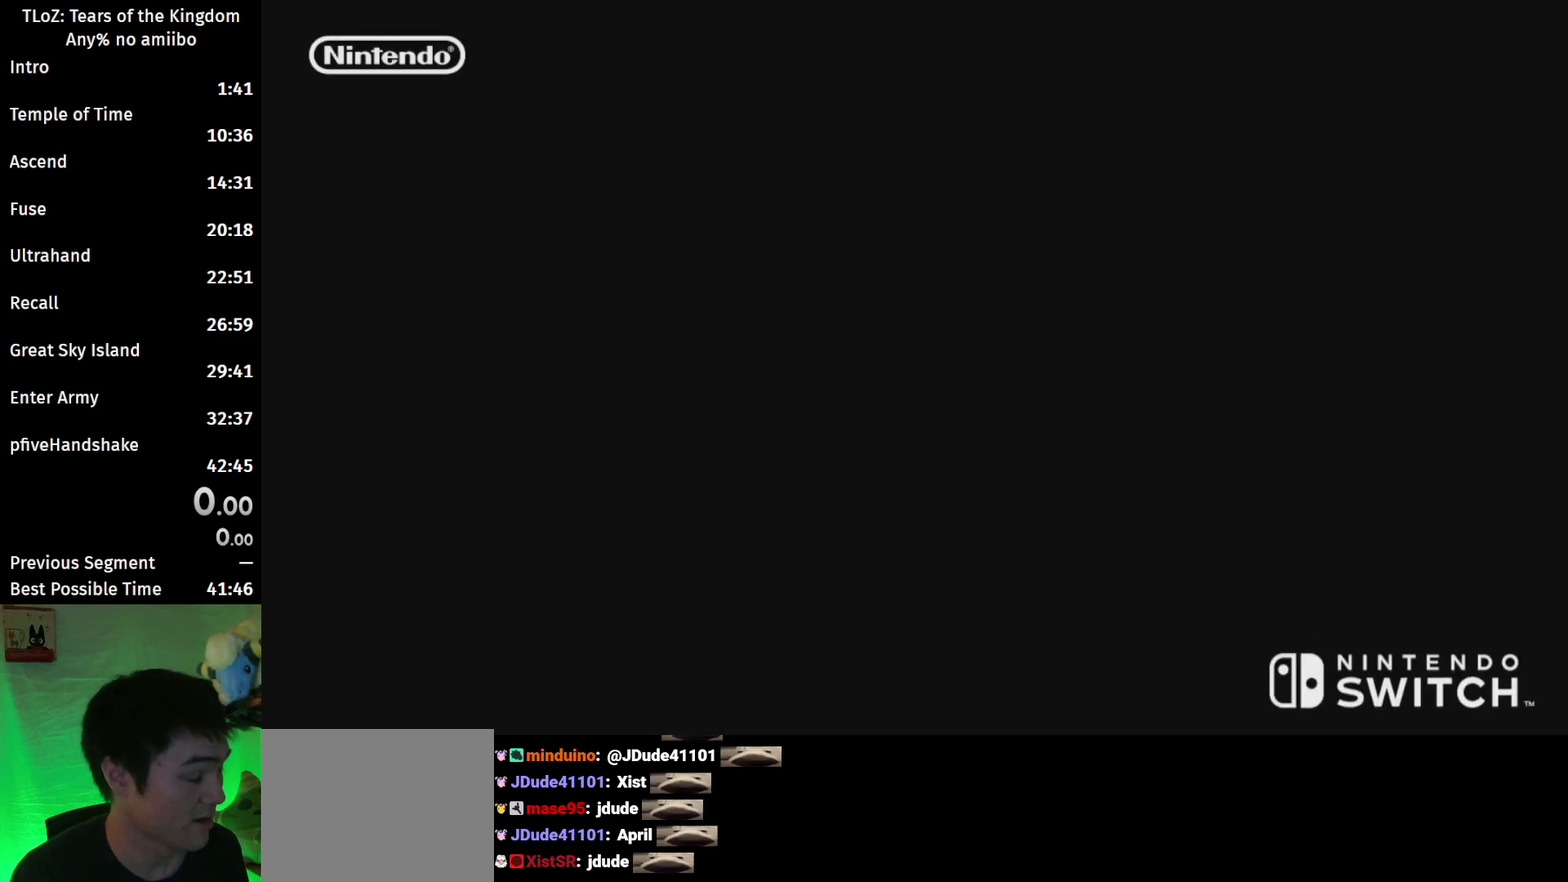
{"buttons": ["L1", "R2"], "left_stick": "center", "right_stick": "center", "events": []}
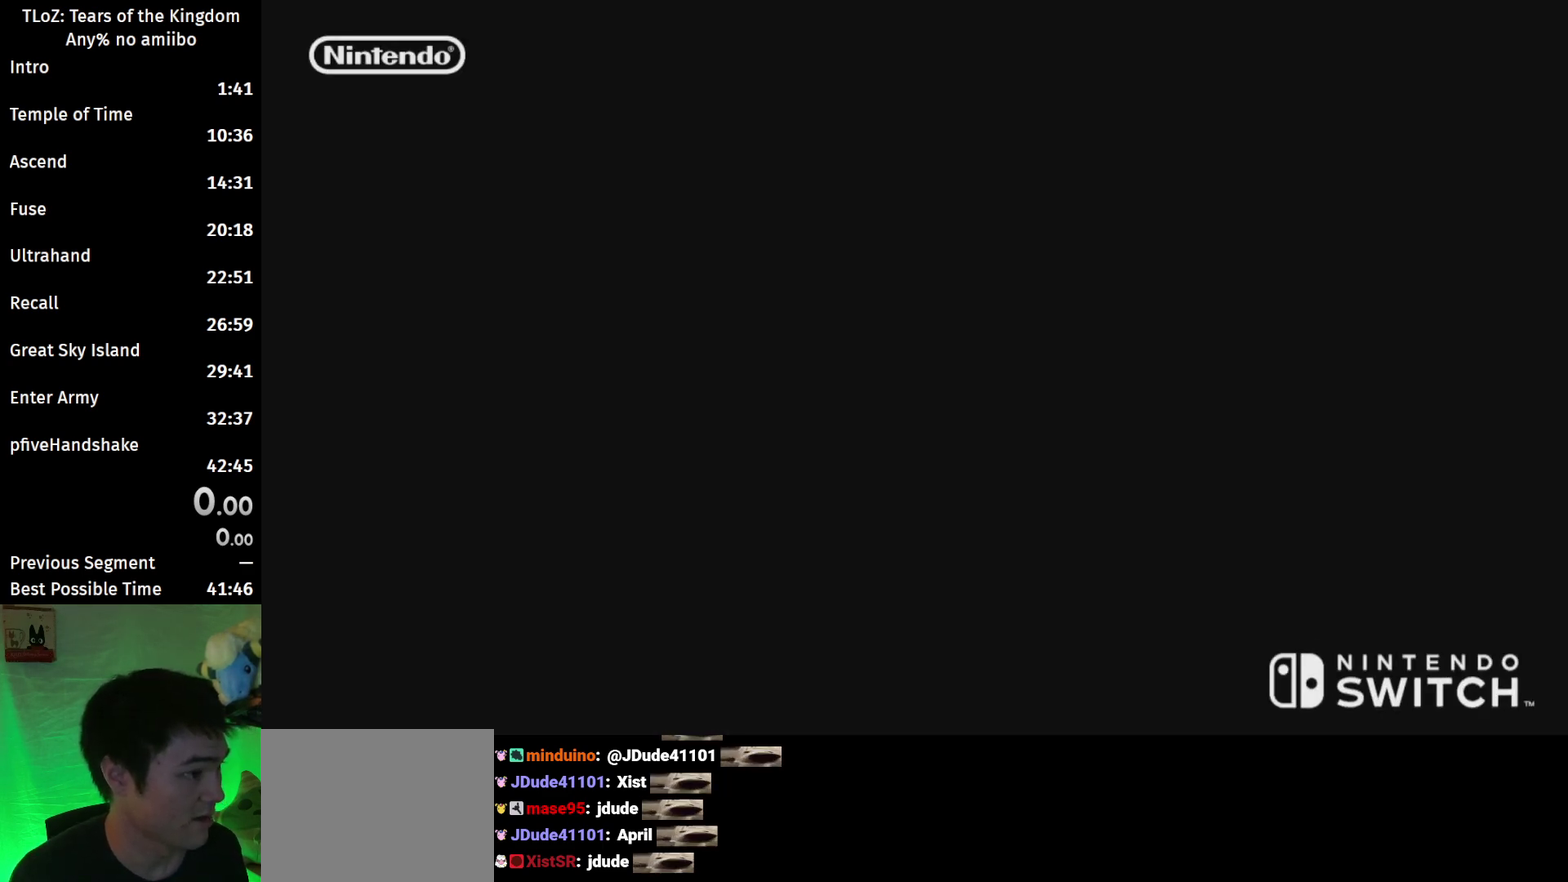
{"buttons": ["L1", "R2"], "left_stick": "center", "right_stick": "center", "events": []}
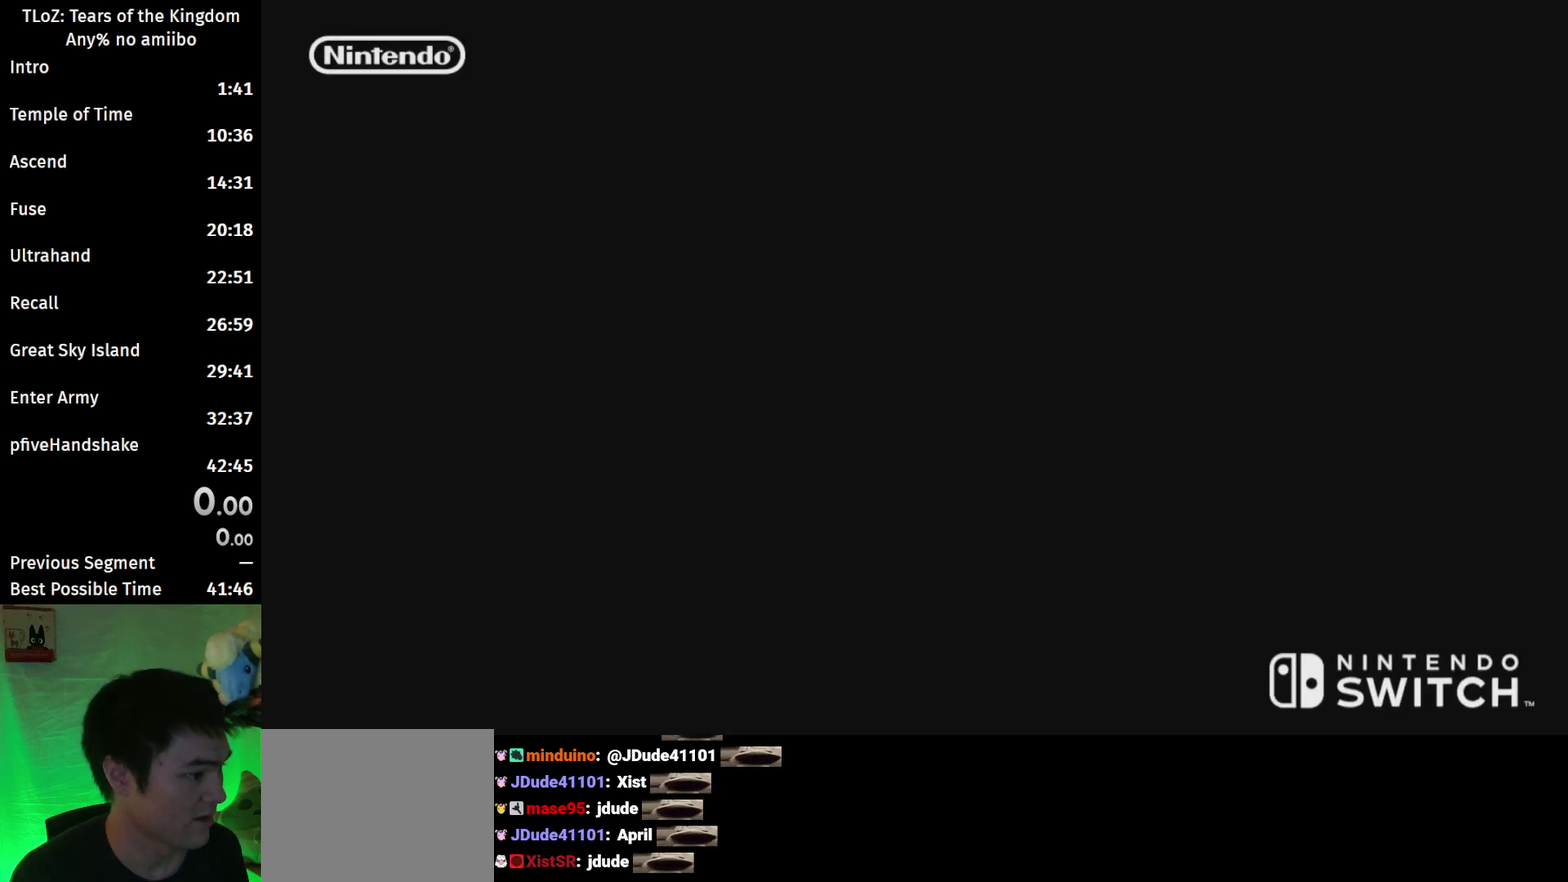
{"buttons": ["L1", "R2"], "left_stick": "center", "right_stick": "center", "events": []}
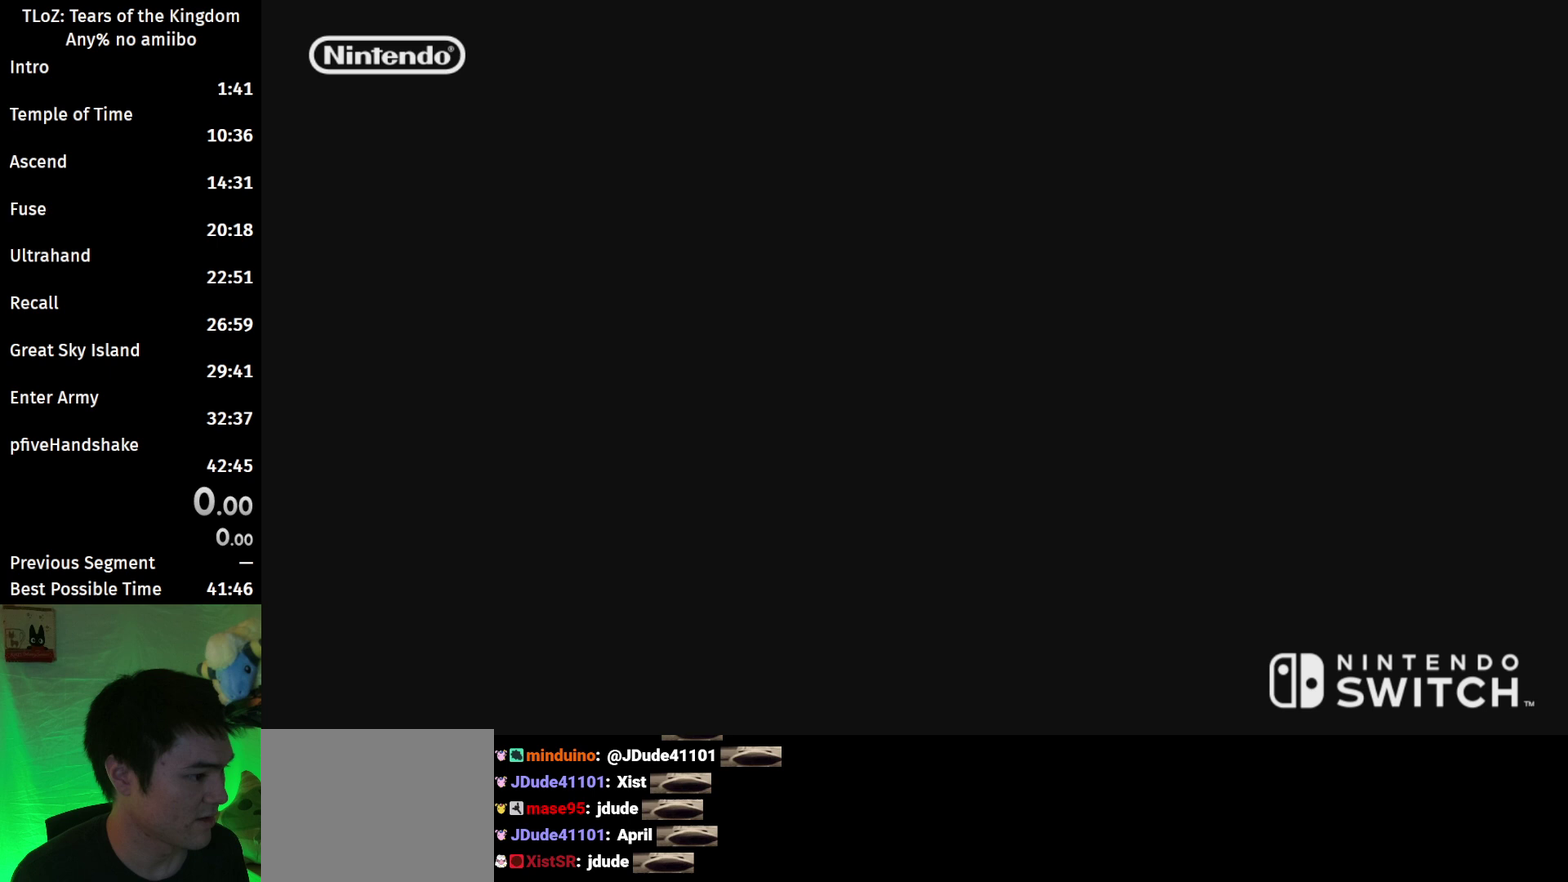
{"buttons": ["L2"], "left_stick": "center", "right_stick": "center", "events": [[167, "L2", "down"], [467, "R2", "up"], [500, "L1", "up"]]}
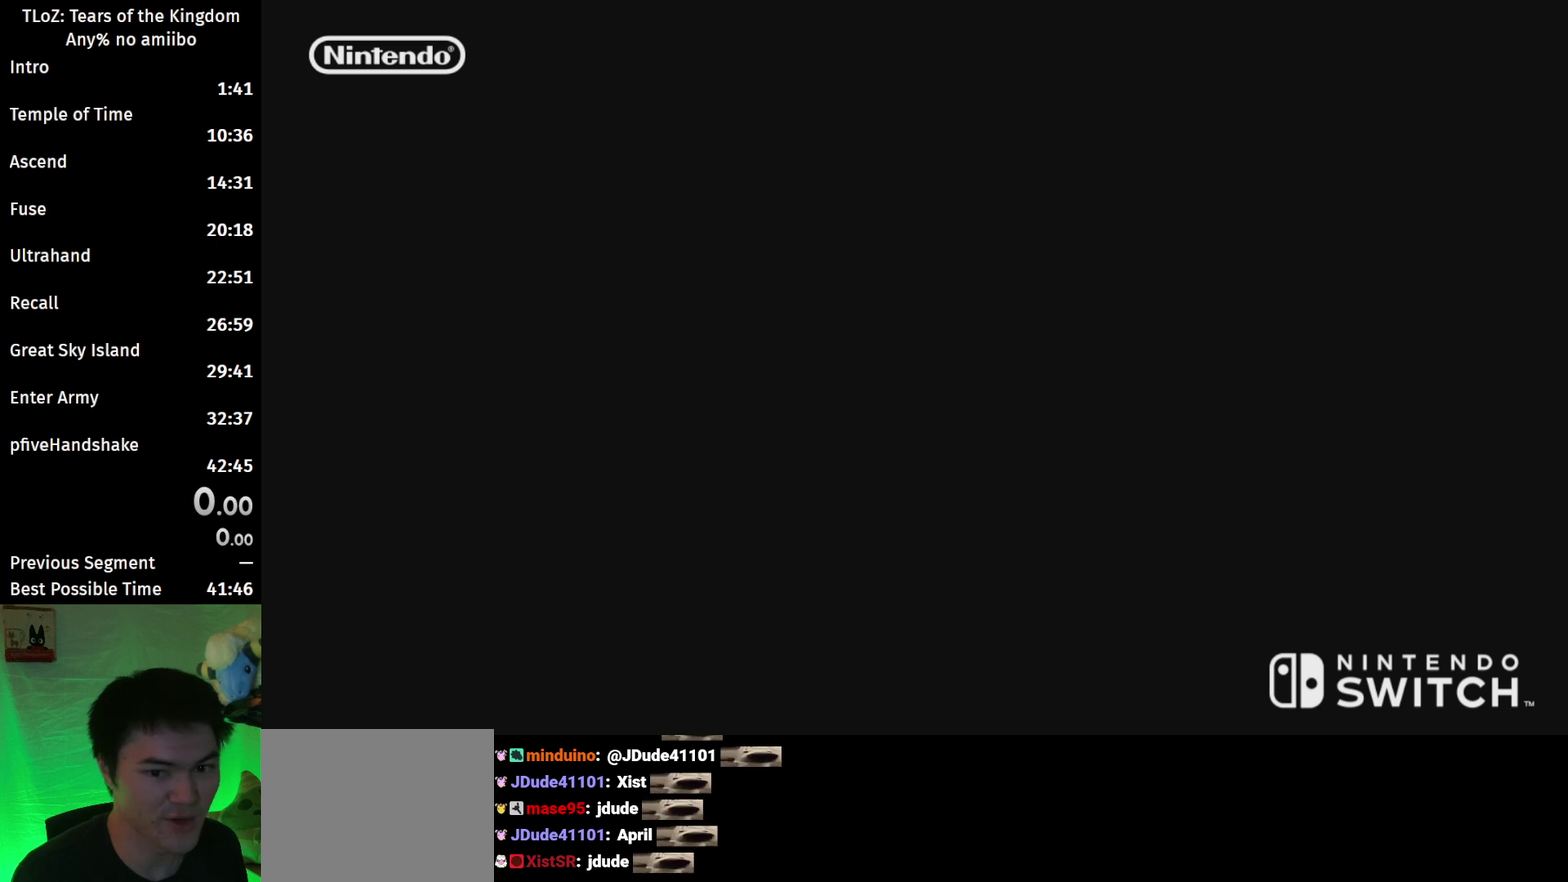
{"buttons": [], "left_stick": "center", "right_stick": "center", "events": [[33, "L2", "up"]]}
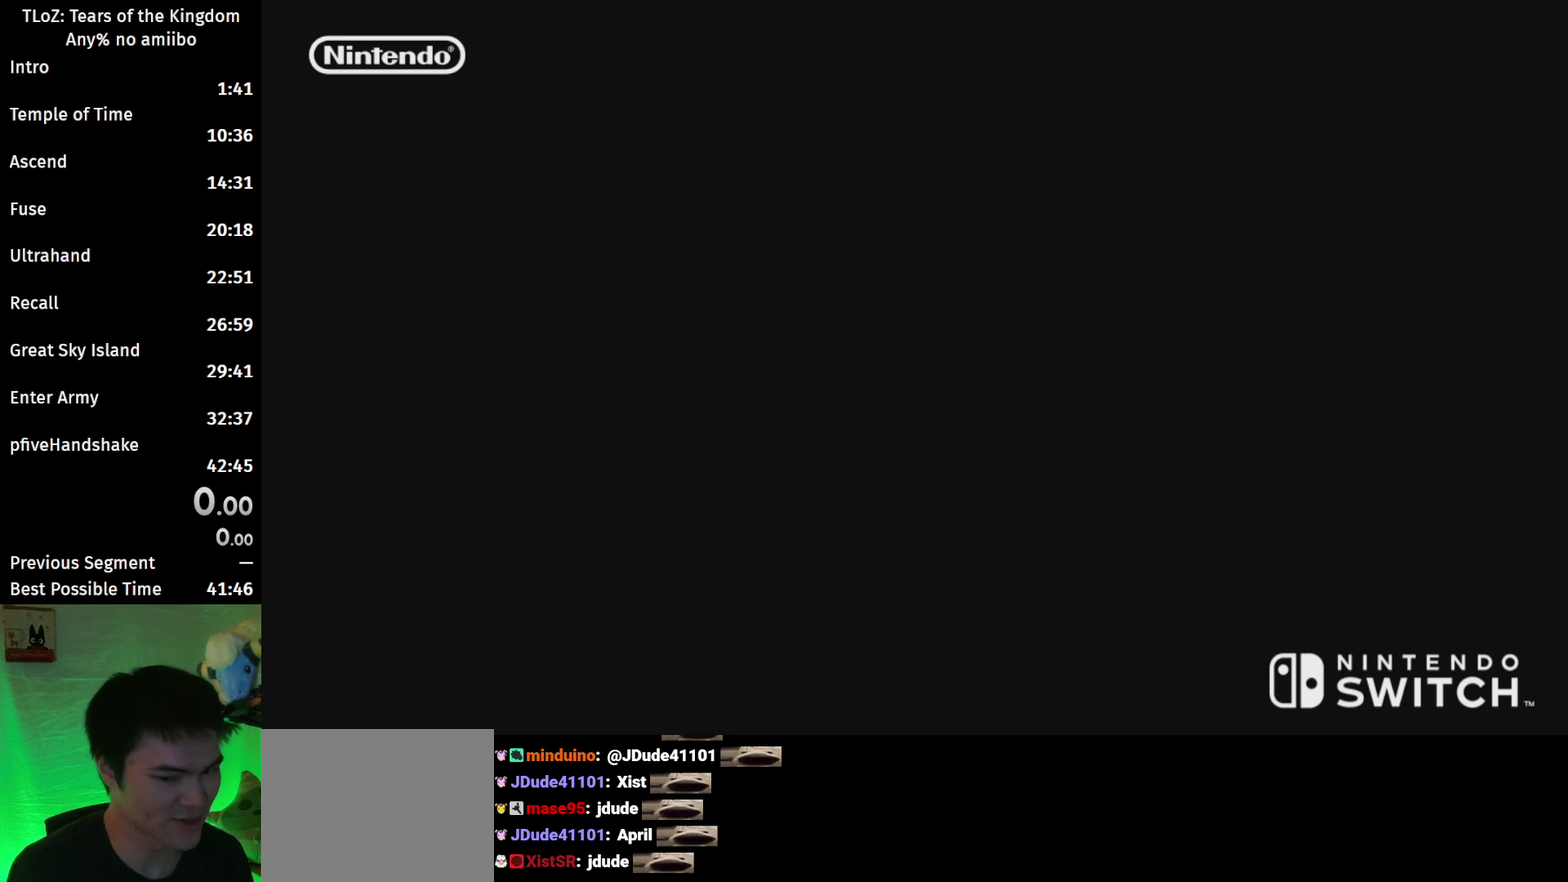
{"buttons": [], "left_stick": "center", "right_stick": "center", "events": []}
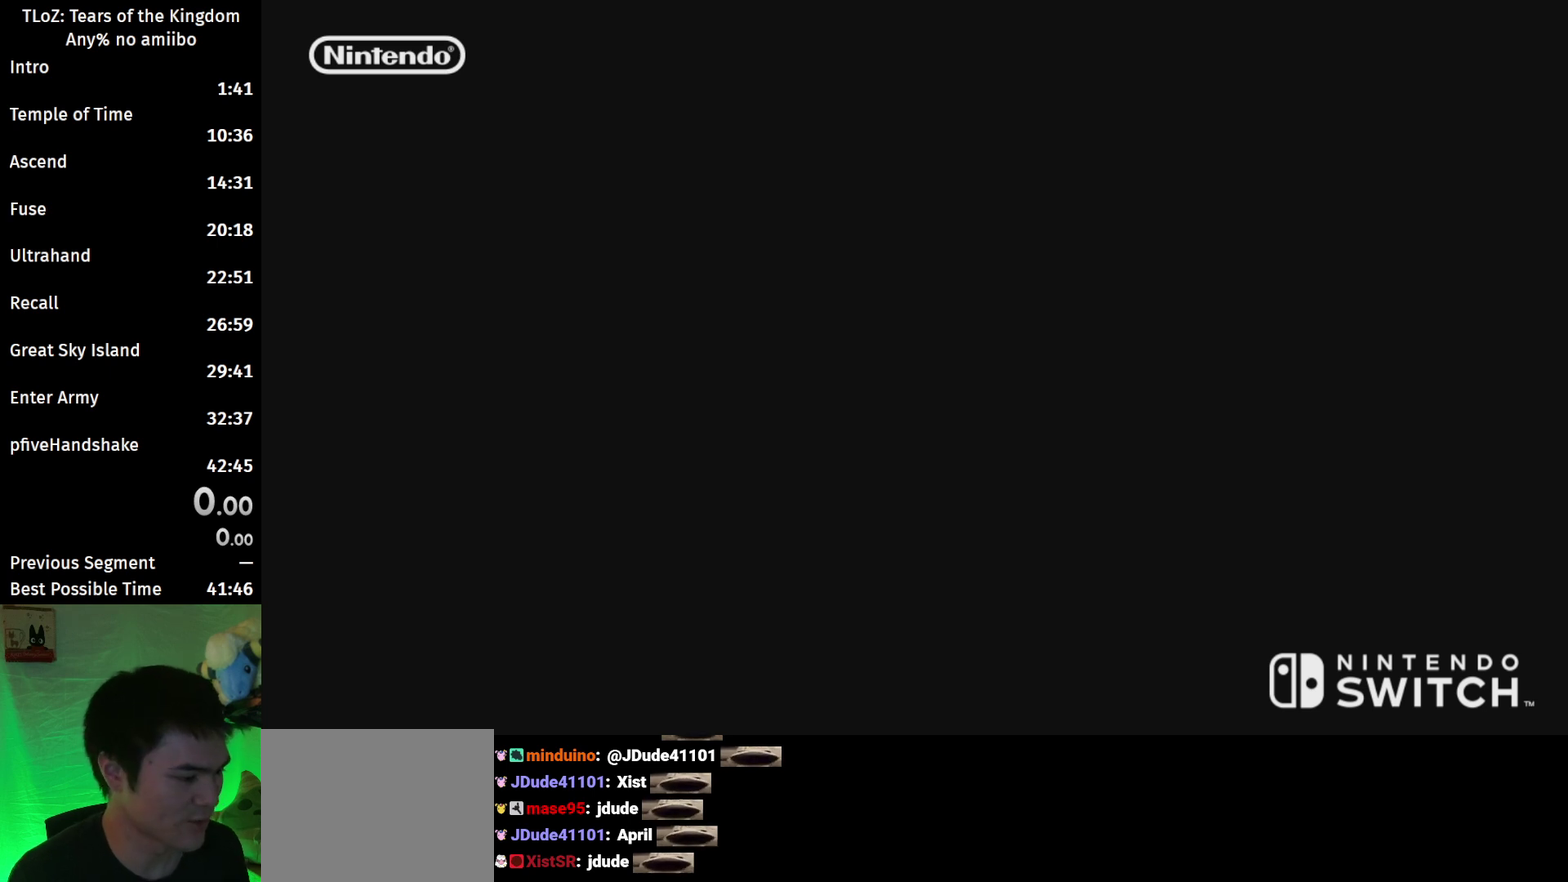
{"buttons": [], "left_stick": "center", "right_stick": "center", "events": []}
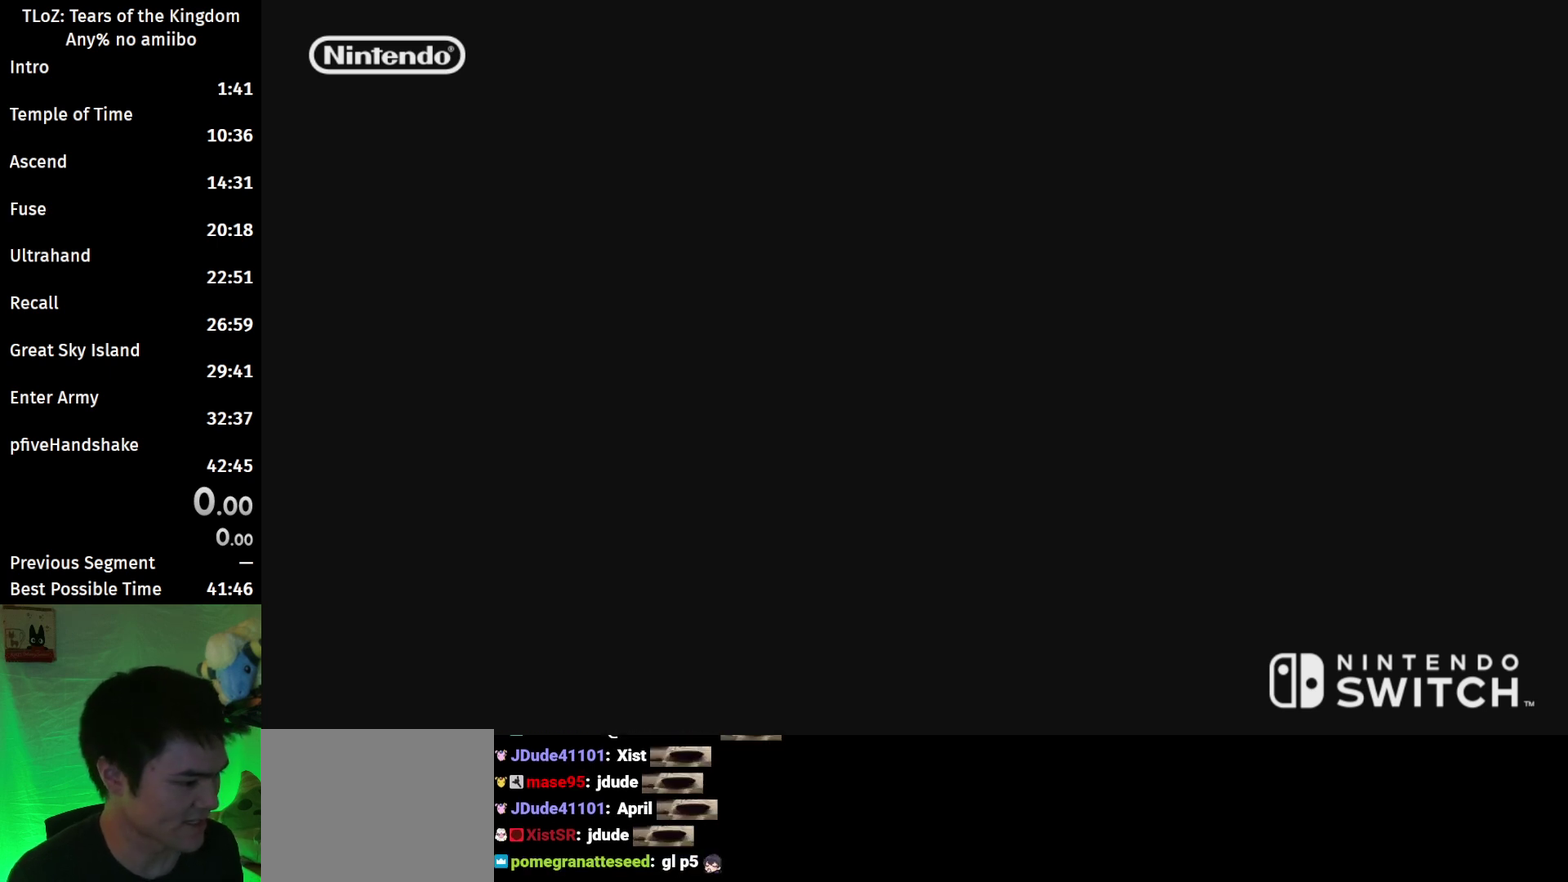
{"buttons": ["L1"], "left_stick": "center", "right_stick": "center", "events": [[133, "R2", "down"], [267, "R2", "up"], [433, "L1", "down"]]}